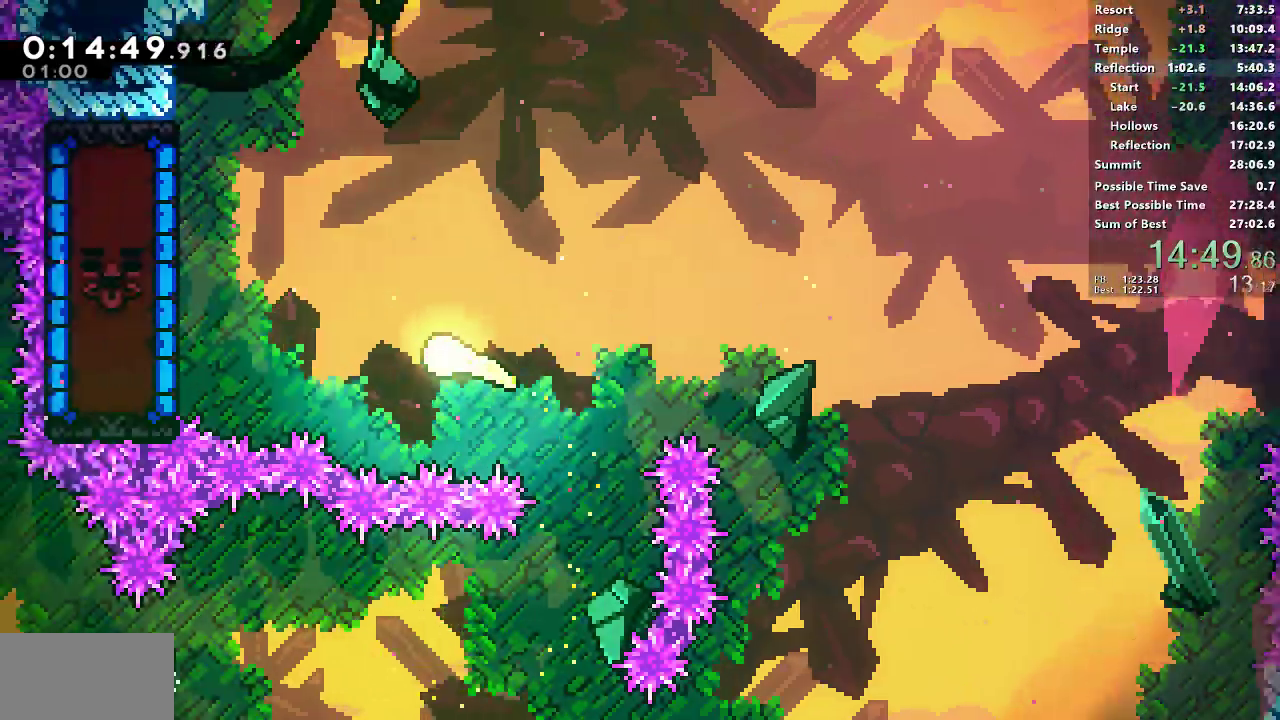
Gameplay with a controller (PlayStation layout); each line is a JSON object with the inputs held at the frame after it. "events" lists button and stick changes between this image and that frame as [ms after this image, input, new state], when the widget could be followed in between.
{"buttons": ["SQUARE", "R1", "DPAD_UP", "DPAD_LEFT"], "left_stick": "center", "right_stick": "center", "events": [[217, "SQUARE", "down"], [383, "left_stick", "center"], [417, "R1", "down"], [450, "DPAD_LEFT", "down"], [450, "DPAD_UP", "down"]]}
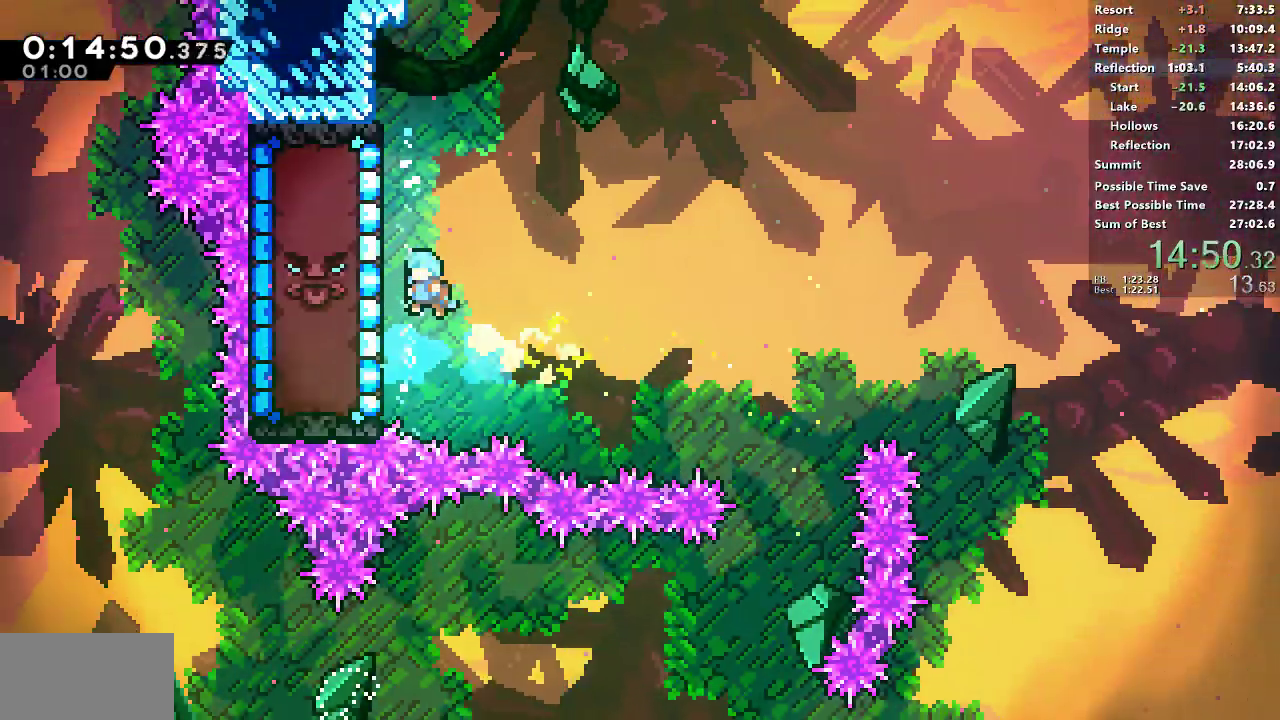
{"buttons": ["R1", "DPAD_UP", "DPAD_LEFT"], "left_stick": "center", "right_stick": "center", "events": [[17, "SQUARE", "up"], [250, "CROSS", "down"], [333, "CROSS", "up"], [367, "CROSS", "down"], [467, "CROSS", "up"]]}
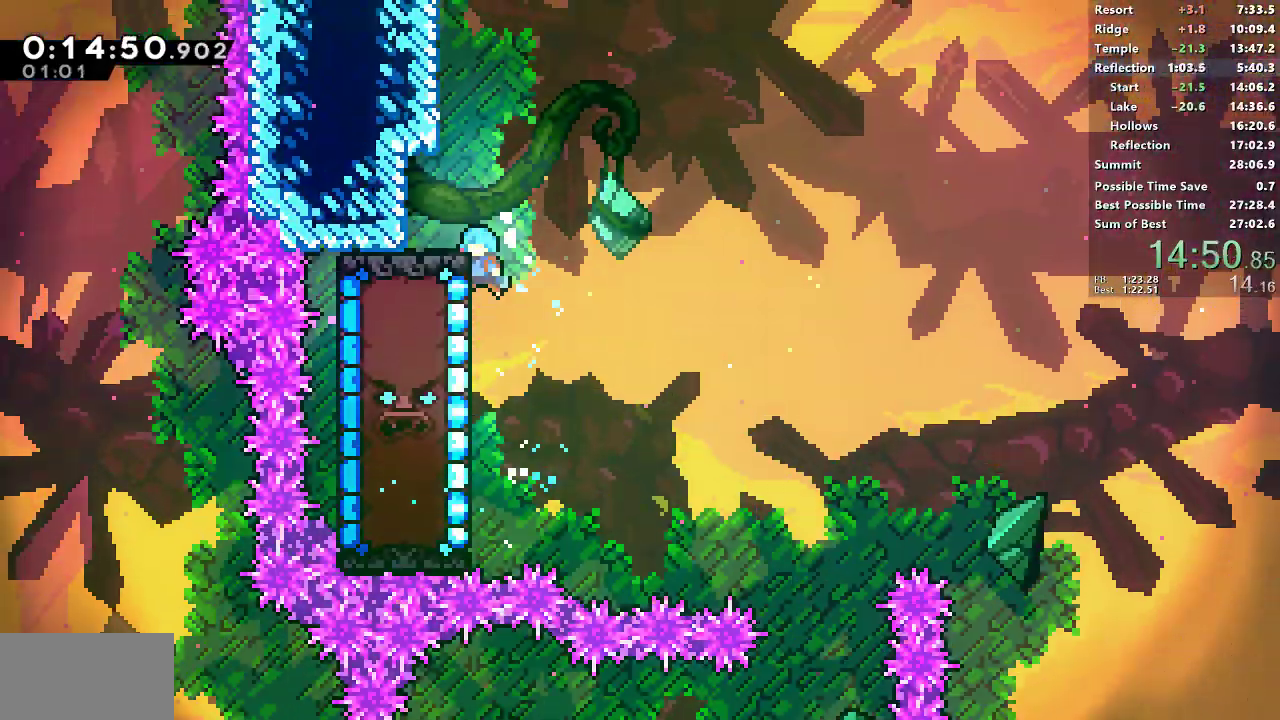
{"buttons": [], "left_stick": "center", "right_stick": "center", "events": [[417, "DPAD_UP", "up"], [417, "R1", "up"], [450, "DPAD_LEFT", "up"]]}
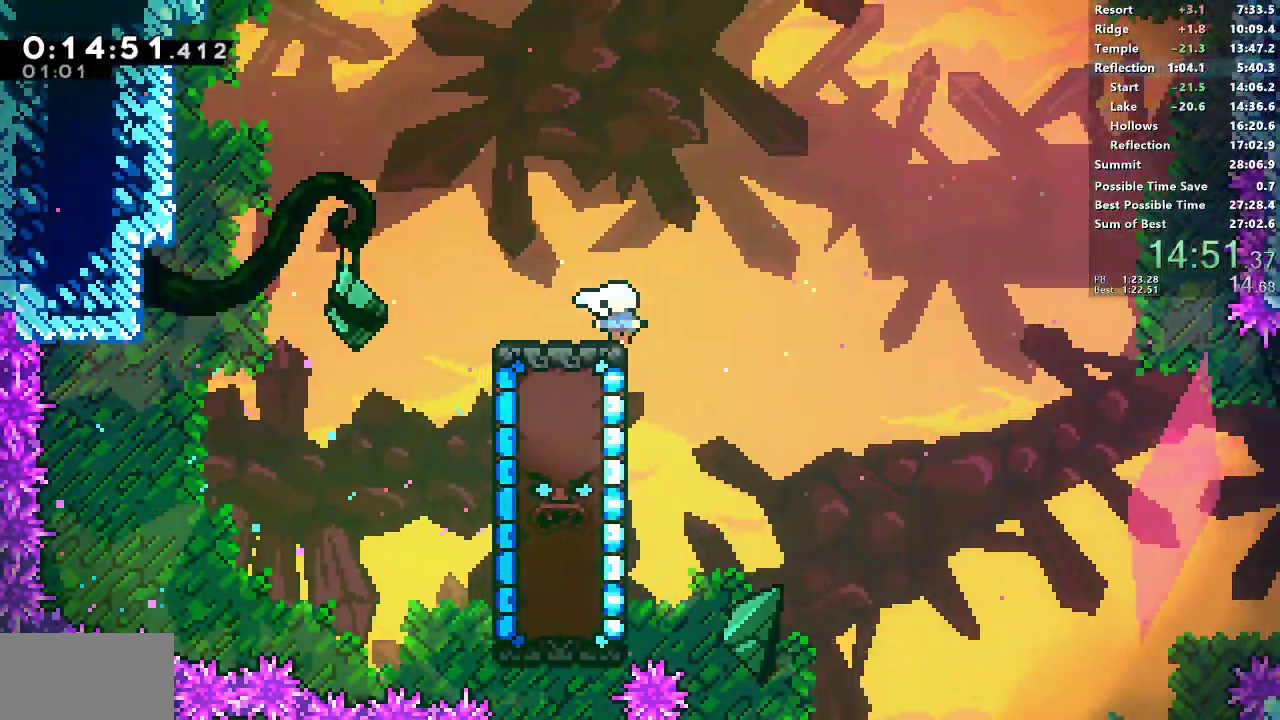
{"buttons": ["R1"], "left_stick": "center", "right_stick": "center", "events": [[17, "DPAD_RIGHT", "down"], [333, "DPAD_LEFT", "down"], [333, "DPAD_RIGHT", "up"], [350, "R1", "down"], [500, "DPAD_LEFT", "up"]]}
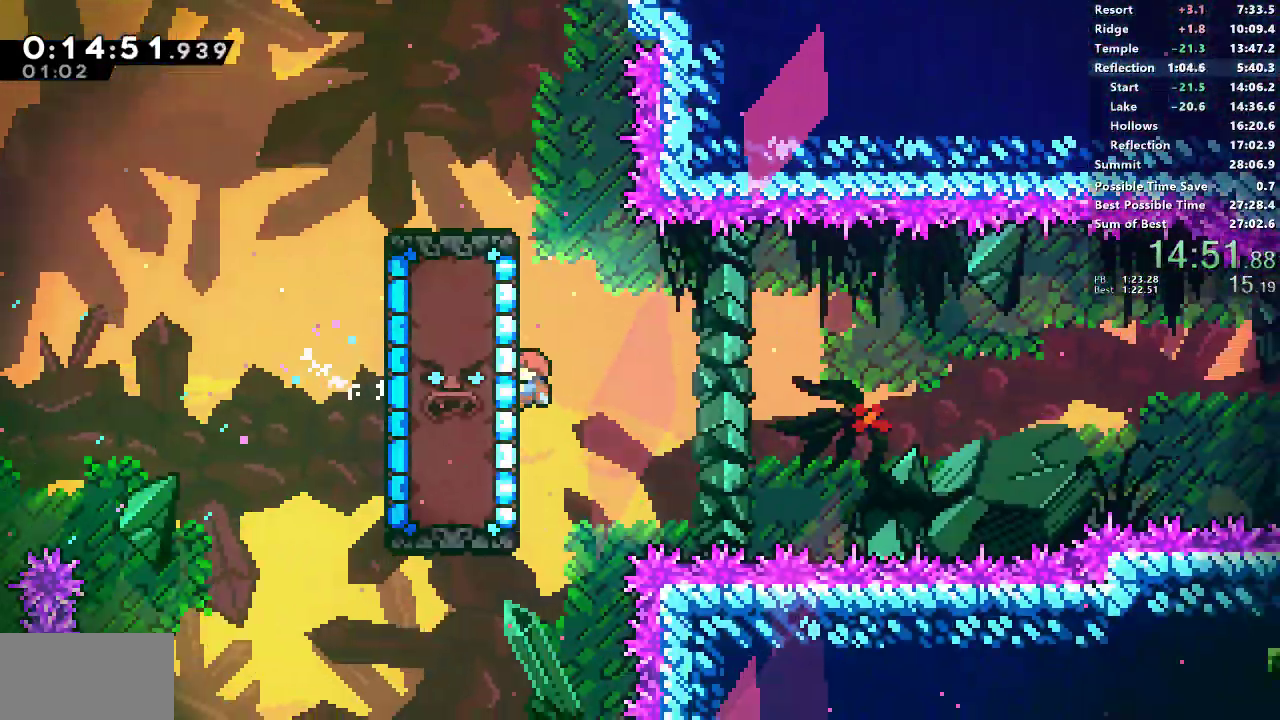
{"buttons": ["R1"], "left_stick": "center", "right_stick": "center"}
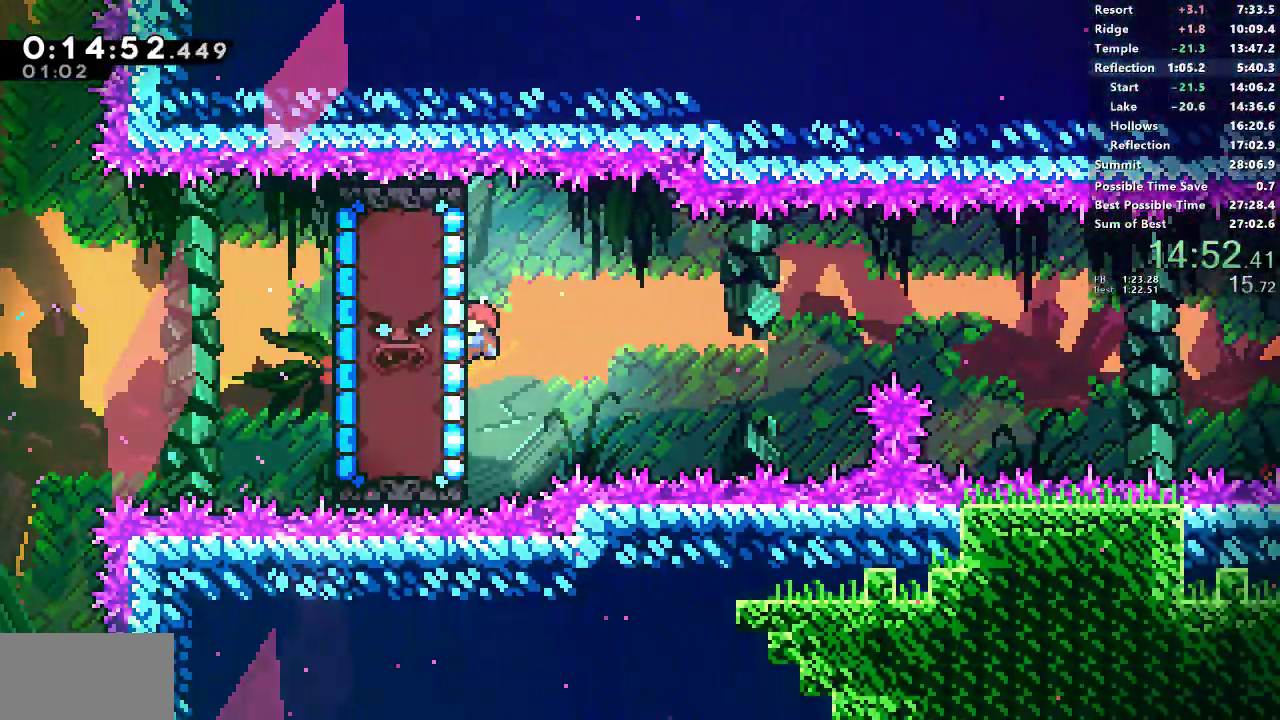
{"buttons": ["R1"], "left_stick": "center", "right_stick": "center", "events": []}
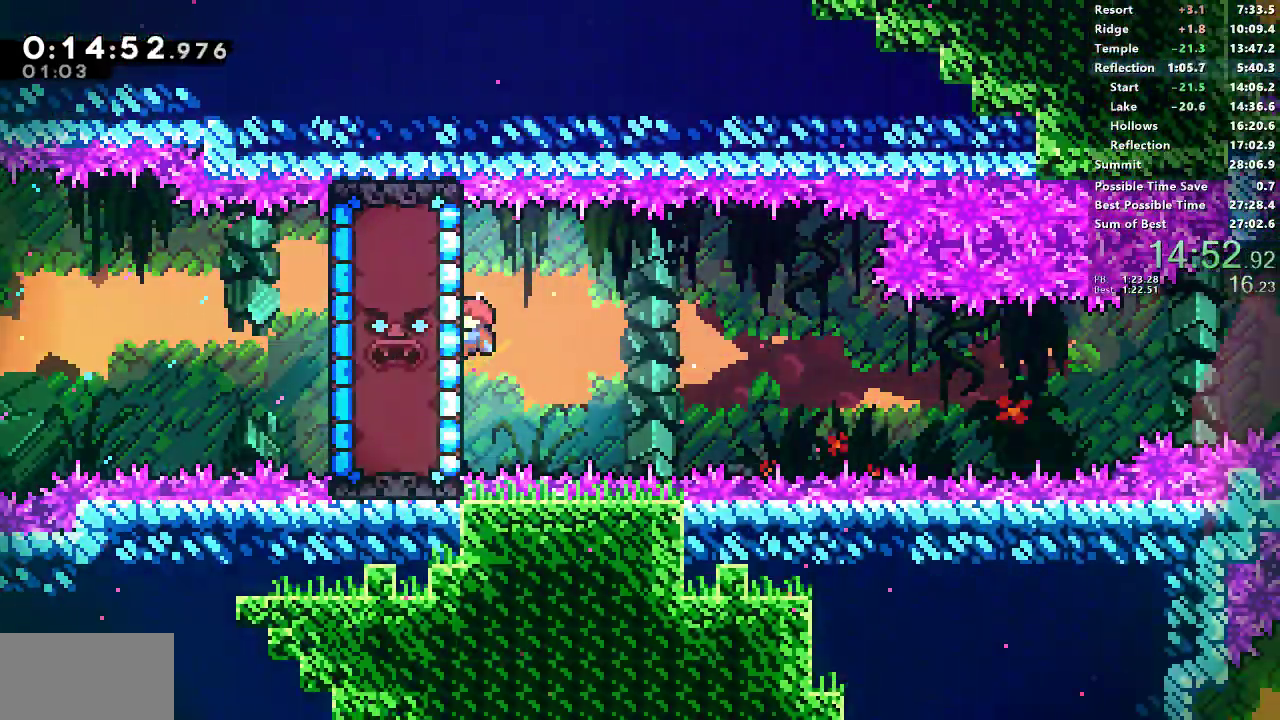
{"buttons": ["R1"], "left_stick": "center", "right_stick": "center", "events": [[67, "DPAD_DOWN", "down"], [267, "DPAD_DOWN", "up"]]}
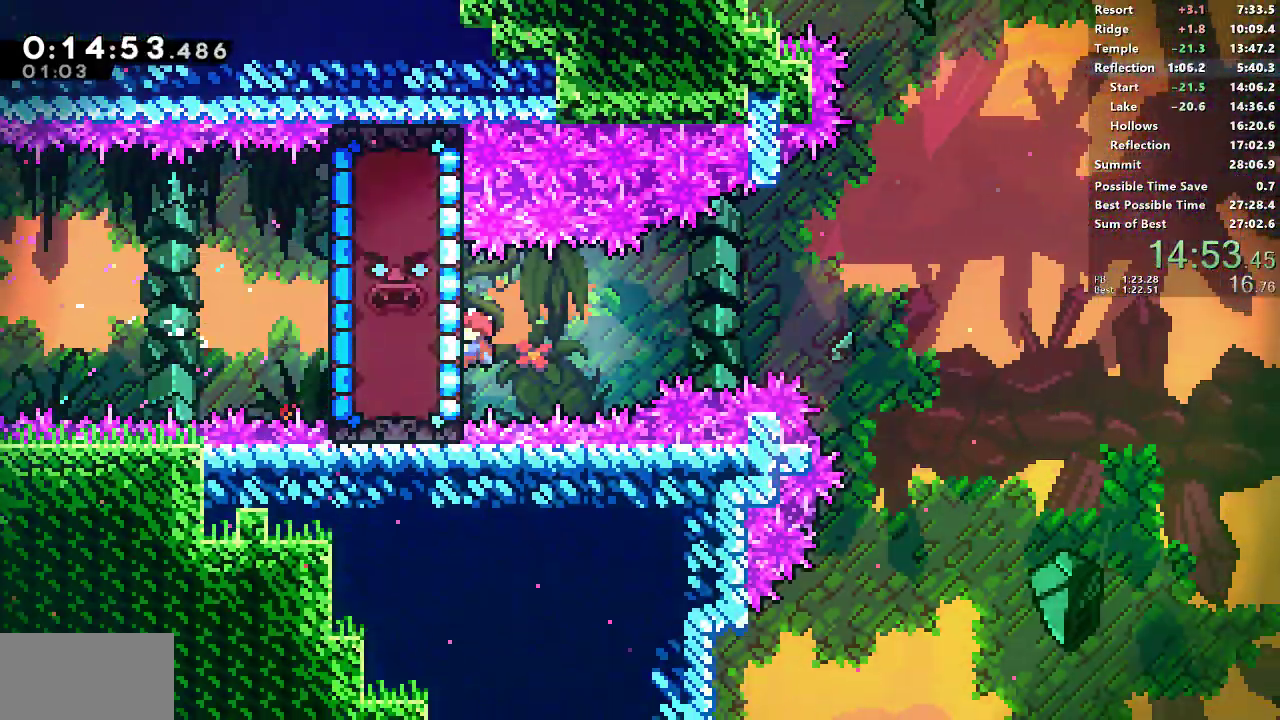
{"buttons": ["CROSS", "SQUARE", "DPAD_RIGHT"], "left_stick": "center", "right_stick": "center", "events": [[167, "DPAD_UP", "down"], [200, "R1", "up"], [200, "SQUARE", "down"], [350, "DPAD_RIGHT", "down"], [367, "DPAD_UP", "up"], [383, "CROSS", "down"]]}
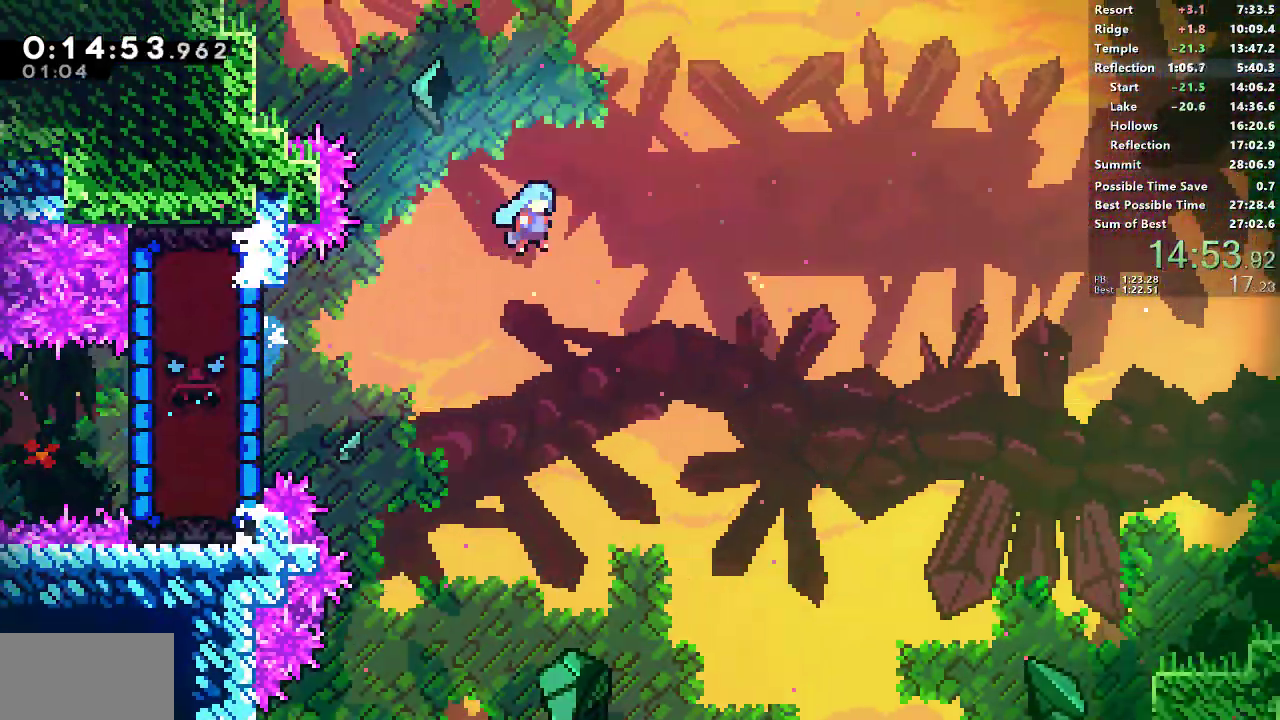
{"buttons": ["CROSS", "SQUARE", "DPAD_RIGHT"], "left_stick": "center", "right_stick": "center", "events": []}
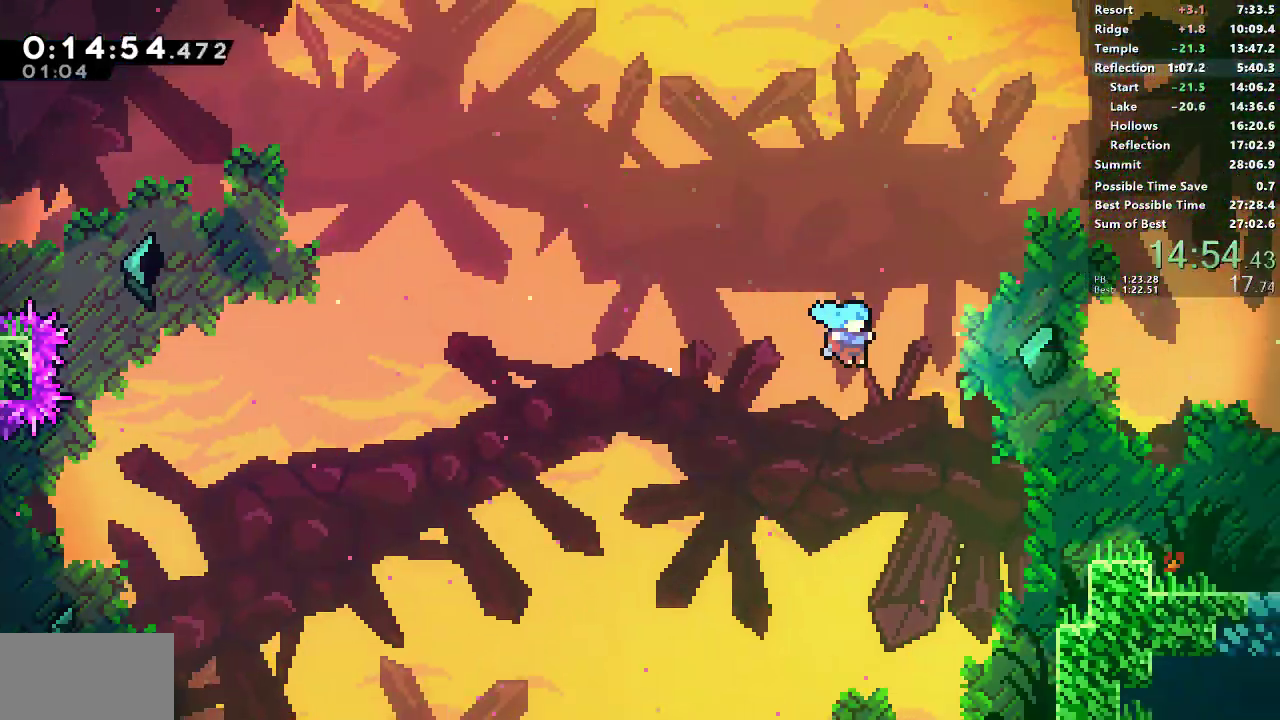
{"buttons": ["CROSS", "SQUARE", "DPAD_RIGHT"], "left_stick": "center", "right_stick": "center", "events": [[150, "CROSS", "up"], [167, "SQUARE", "up"], [267, "DPAD_DOWN", "down"], [317, "SQUARE", "down"], [450, "DPAD_DOWN", "up"], [500, "CROSS", "down"]]}
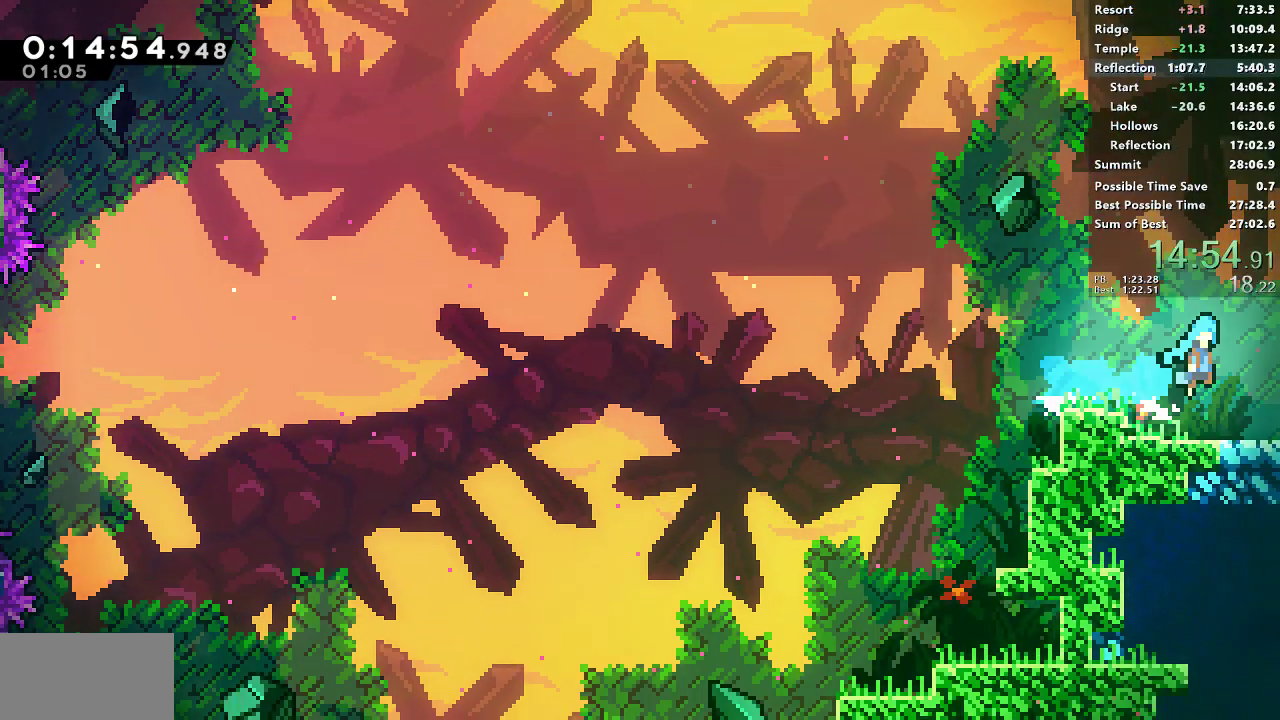
{"buttons": ["CROSS", "SQUARE", "DPAD_RIGHT"], "left_stick": "center", "right_stick": "center", "events": []}
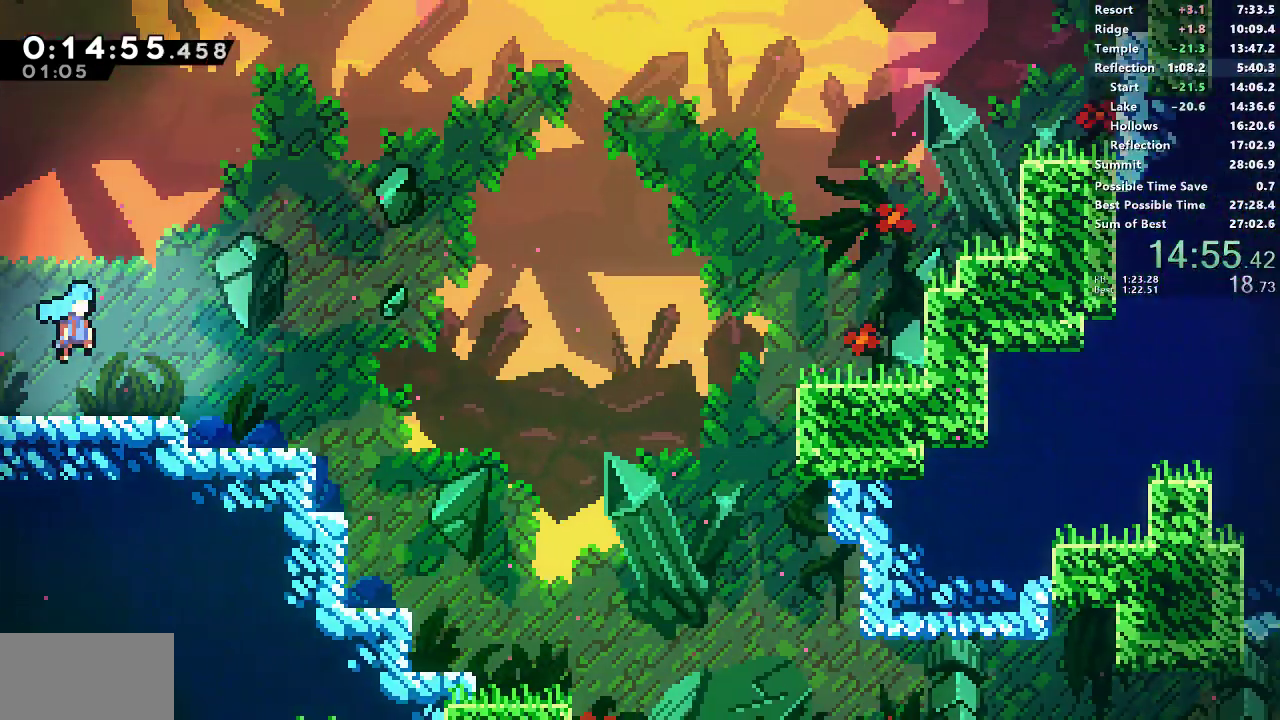
{"buttons": ["SQUARE", "DPAD_RIGHT"], "left_stick": "center", "right_stick": "center", "events": [[150, "CROSS", "up"], [167, "SQUARE", "up"], [250, "DPAD_DOWN", "down"], [300, "SQUARE", "down"], [433, "DPAD_DOWN", "up"]]}
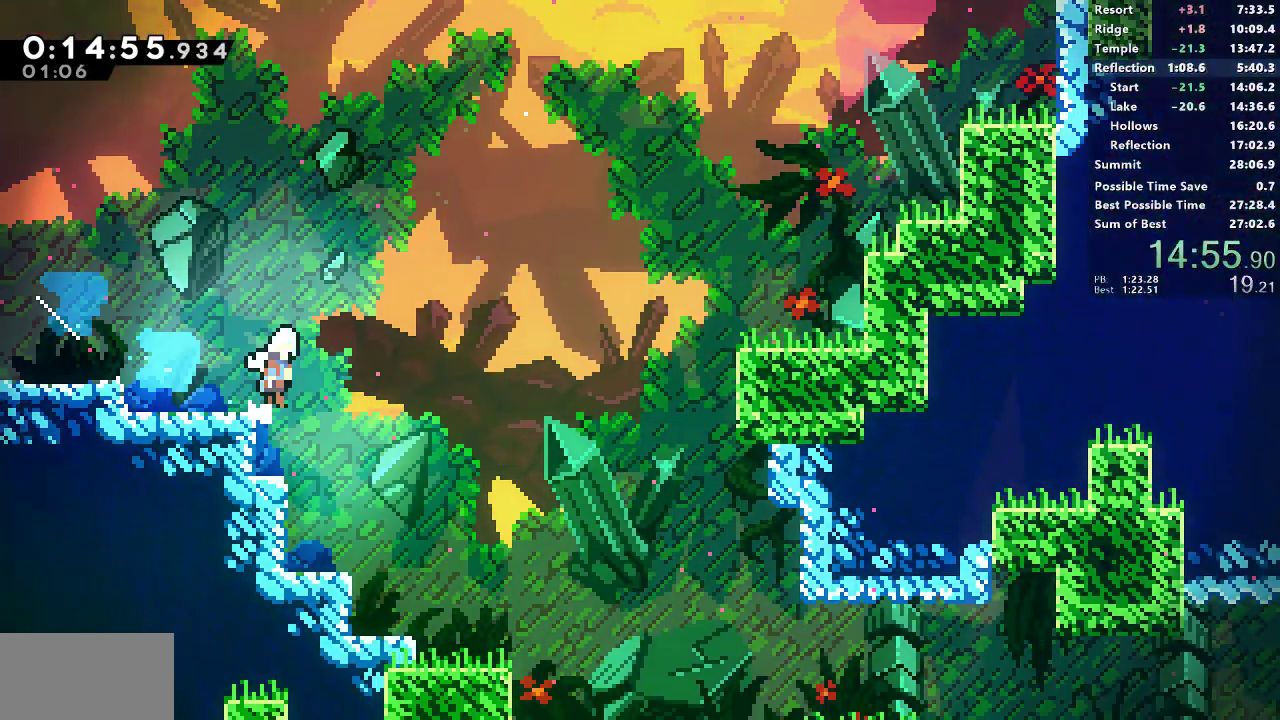
{"buttons": ["SQUARE", "DPAD_RIGHT"], "left_stick": "center", "right_stick": "center", "events": [[17, "CROSS", "down"], [233, "CROSS", "up"], [233, "SQUARE", "up"], [250, "DPAD_UP", "down"], [283, "SQUARE", "down"], [400, "DPAD_UP", "up"]]}